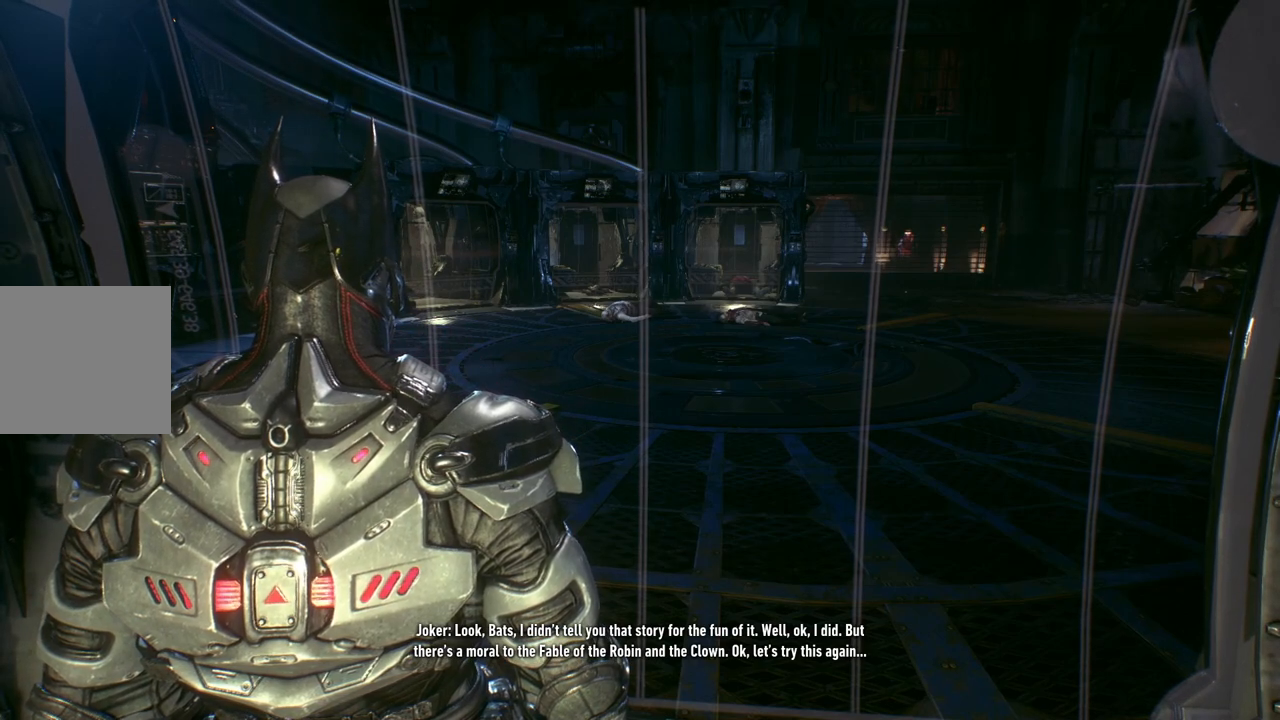
Gameplay with a controller (Xbox layout); each line is a JSON object with the inputs held at the frame after it. "events" lists button and stick changes between this image and that frame as [ms after this image, input, new state], when the widget could be followed in between.
{"buttons": [], "left_stick": "center", "right_stick": "left", "events": [[367, "right_stick", "left"]]}
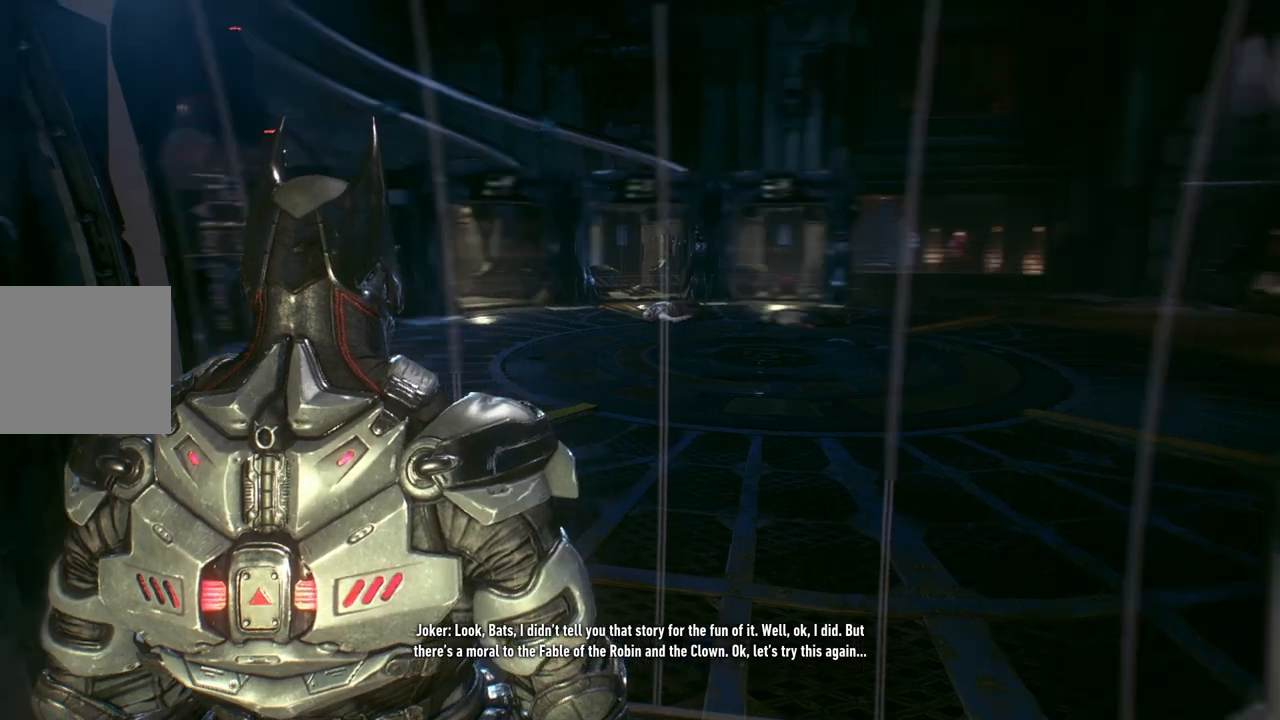
{"buttons": [], "left_stick": "center", "right_stick": "left", "events": [[17, "right_stick", "center"], [267, "right_stick", "left"]]}
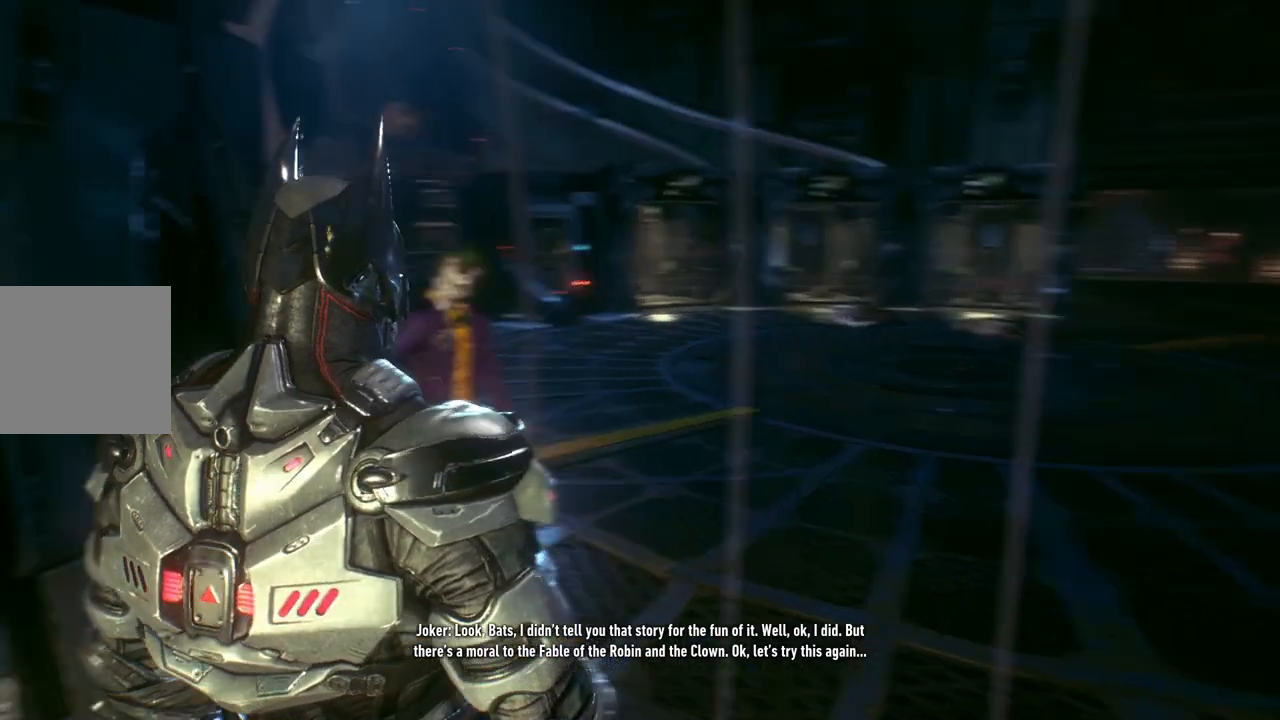
{"buttons": [], "left_stick": "center", "right_stick": "center", "events": [[33, "right_stick", "center"]]}
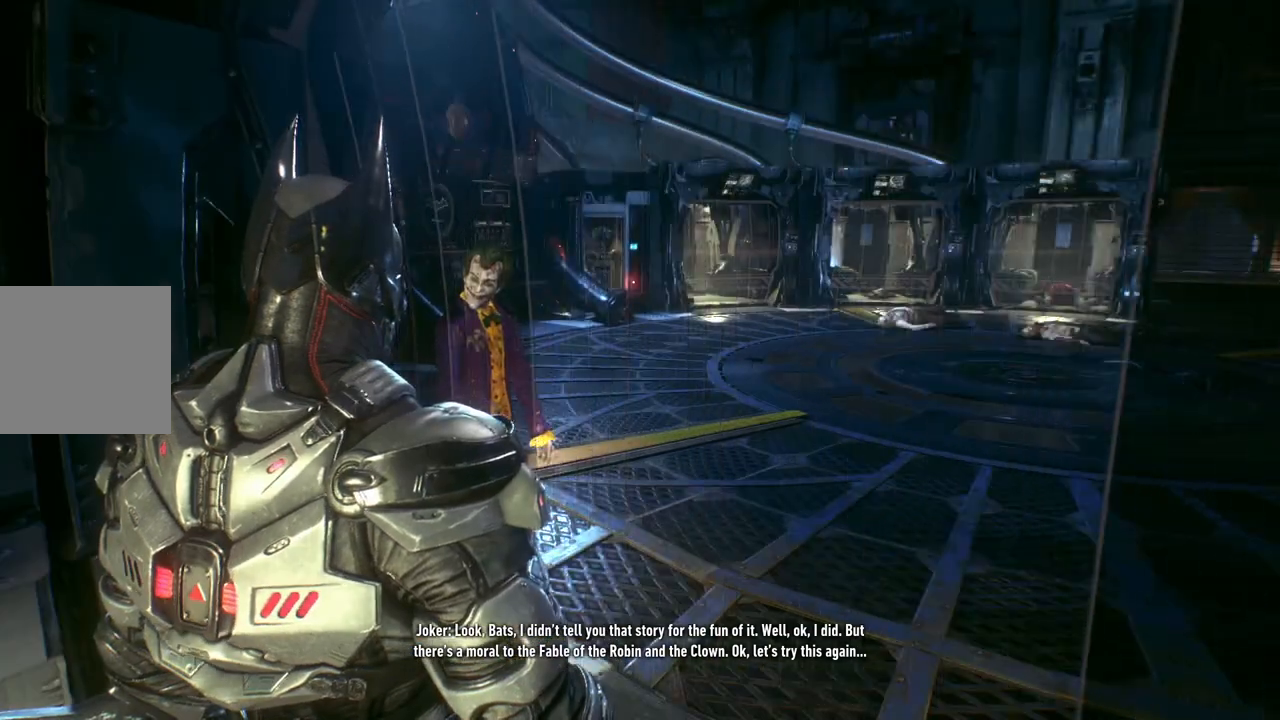
{"buttons": [], "left_stick": "up-right", "right_stick": "right", "events": [[117, "left_stick", "up-right"], [333, "right_stick", "right"]]}
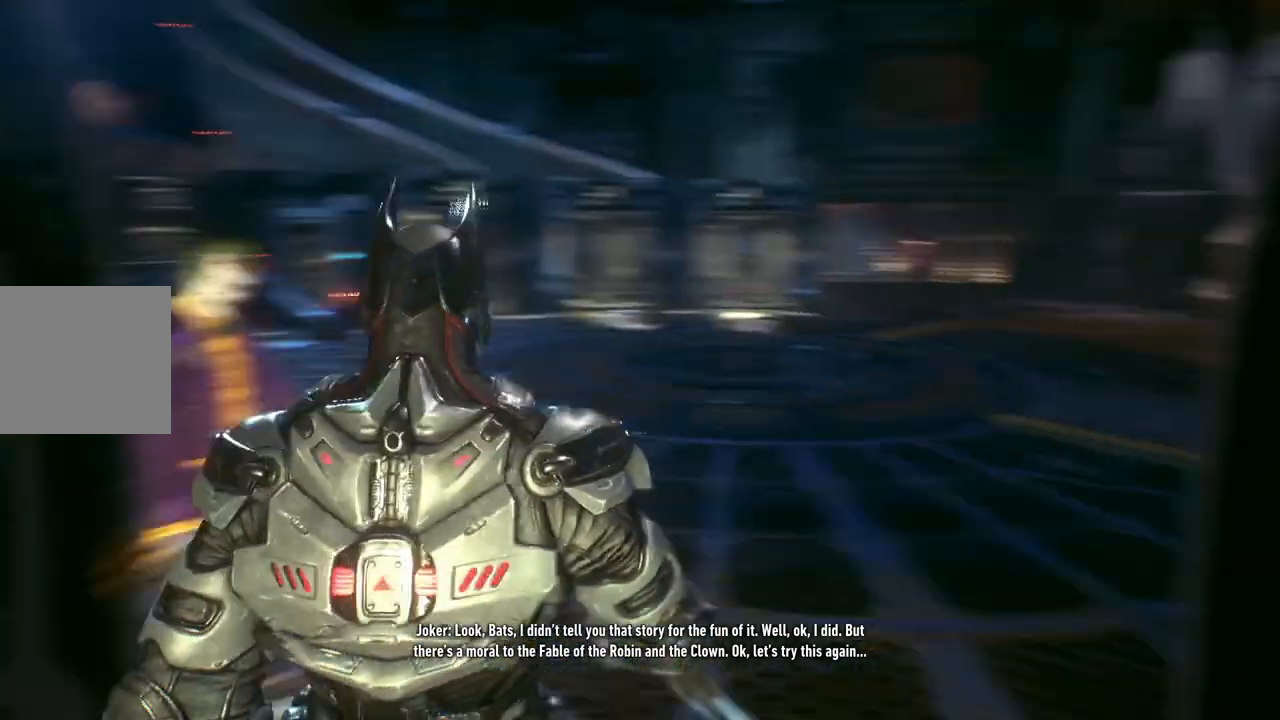
{"buttons": [], "left_stick": "up", "right_stick": "center", "events": [[33, "left_stick", "up"], [33, "right_stick", "center"]]}
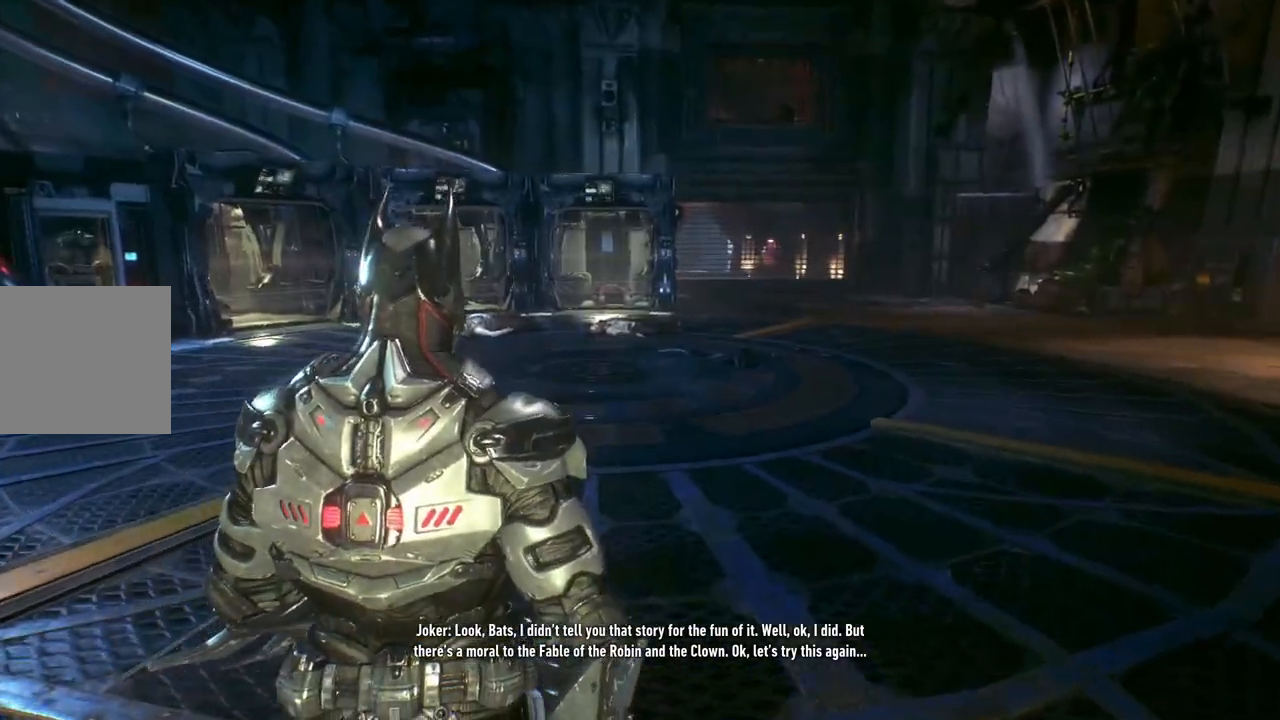
{"buttons": [], "left_stick": "up", "right_stick": "center", "events": []}
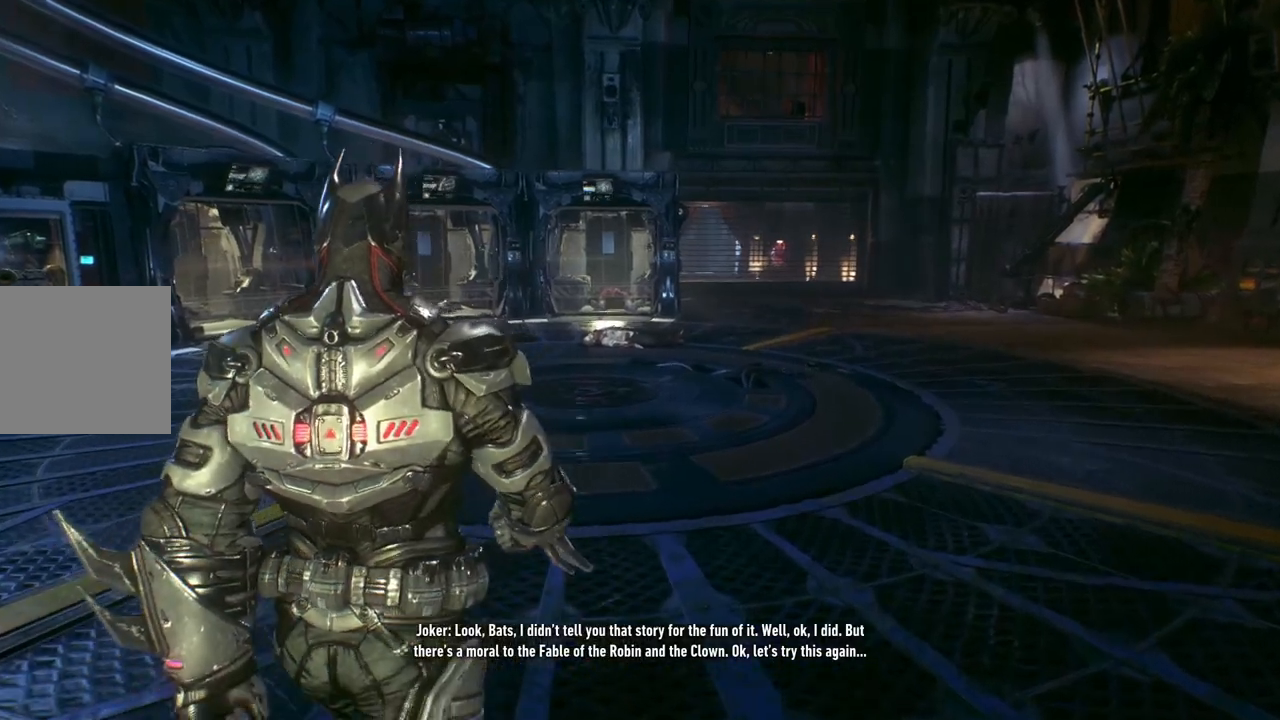
{"buttons": [], "left_stick": "center", "right_stick": "left", "events": [[300, "right_stick", "left"], [383, "left_stick", "center"]]}
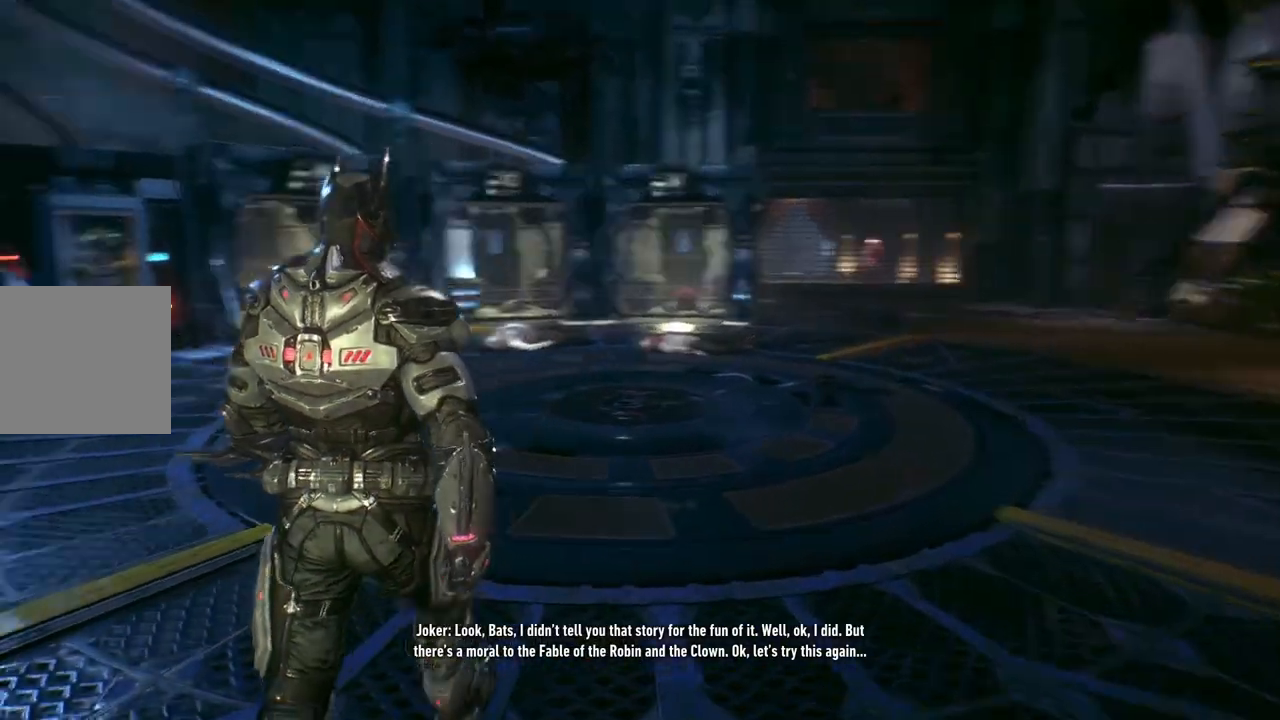
{"buttons": [], "left_stick": "center", "right_stick": "left", "events": []}
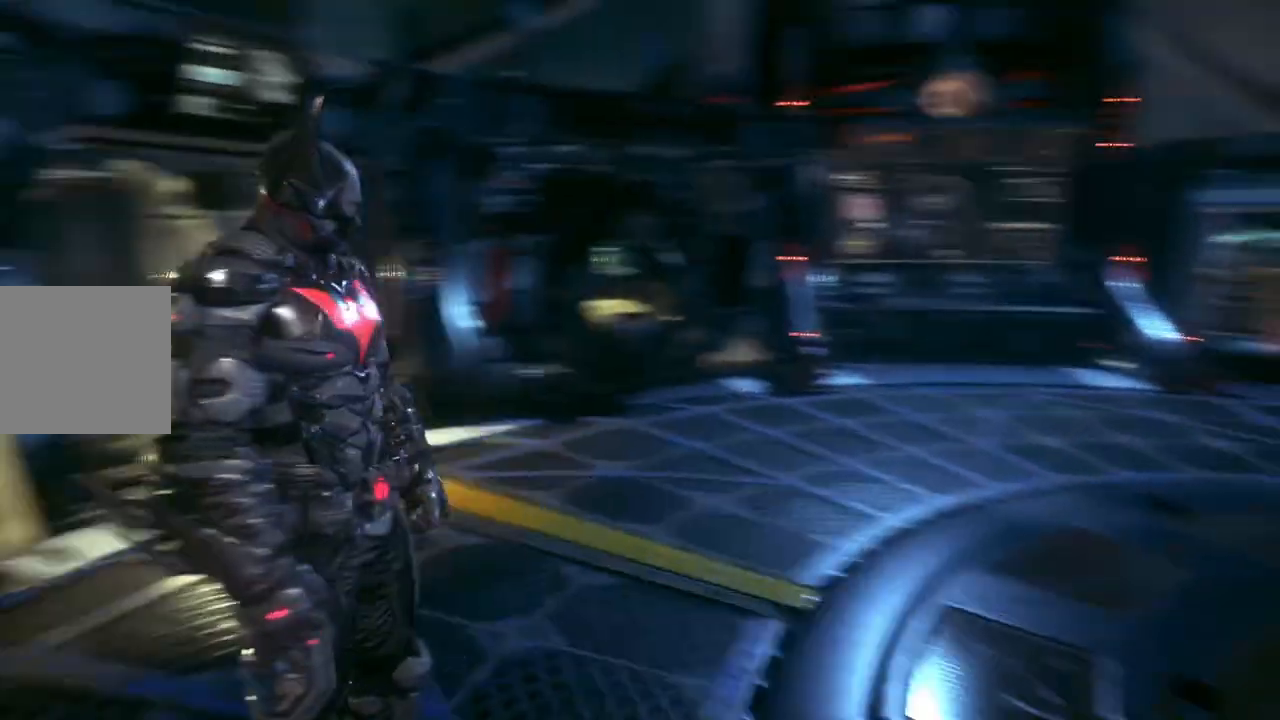
{"buttons": [], "left_stick": "down", "right_stick": "center", "events": [[200, "right_stick", "center"], [267, "left_stick", "down"]]}
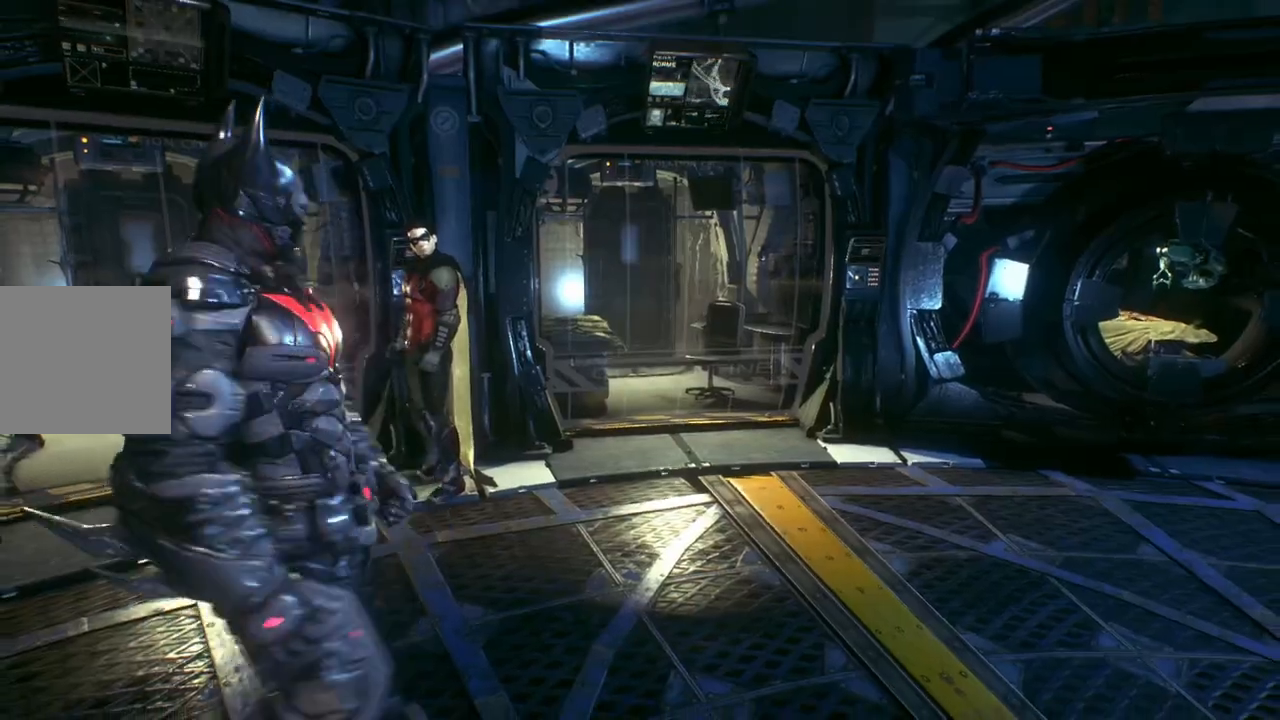
{"buttons": [], "left_stick": "up", "right_stick": "down-left", "events": [[67, "right_stick", "left"], [217, "left_stick", "center"], [267, "left_stick", "up"], [400, "right_stick", "down-left"]]}
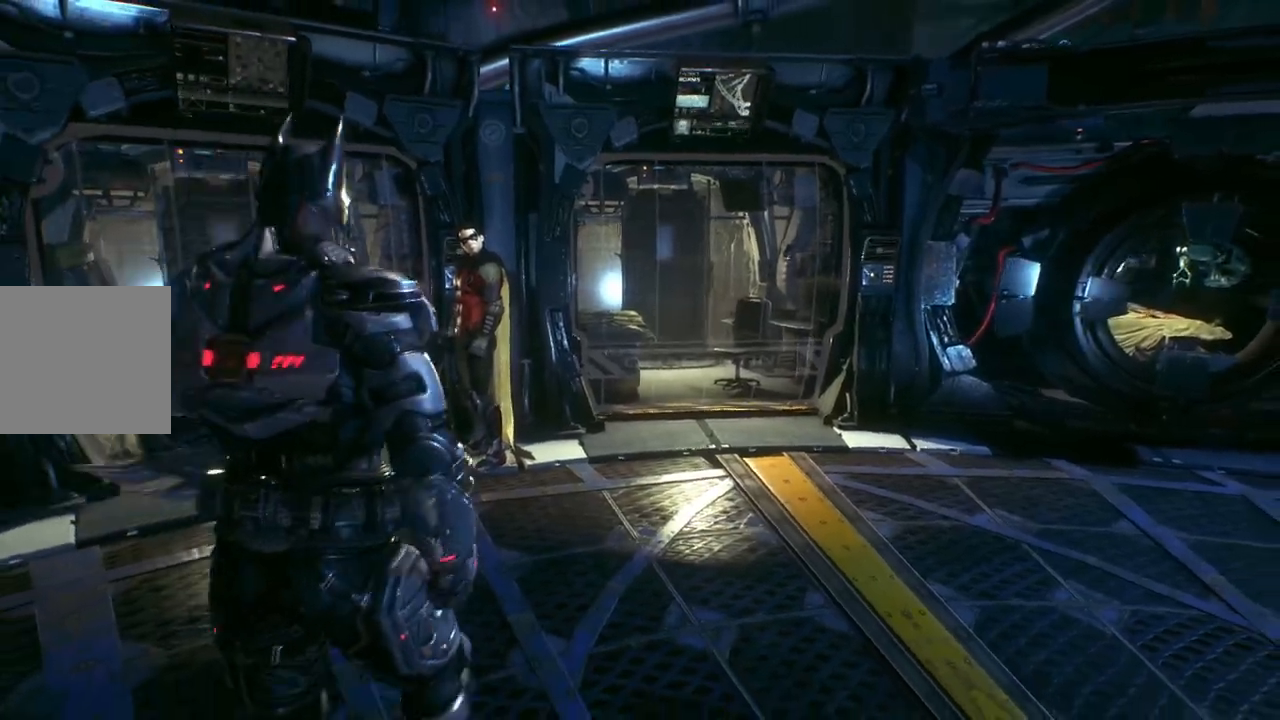
{"buttons": [], "left_stick": "up-left", "right_stick": "center", "events": [[267, "left_stick", "up-left"], [350, "right_stick", "center"]]}
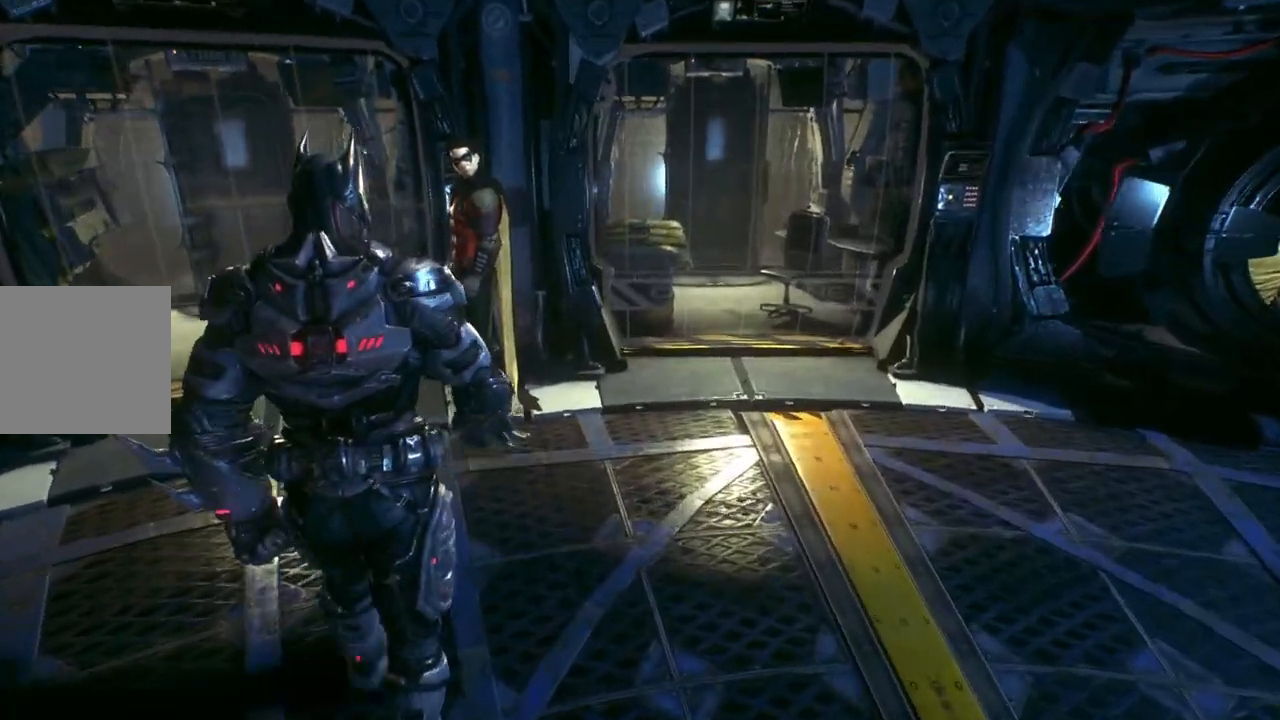
{"buttons": [], "left_stick": "center", "right_stick": "center"}
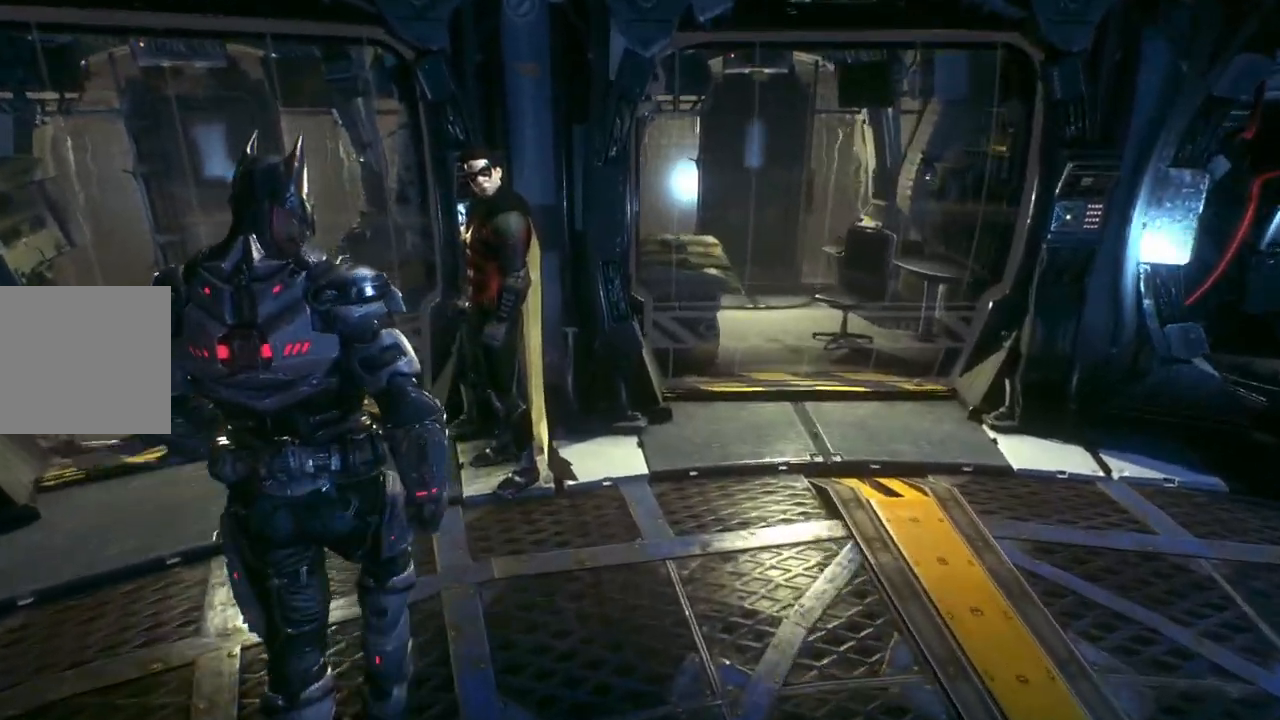
{"buttons": [], "left_stick": "center", "right_stick": "center", "events": []}
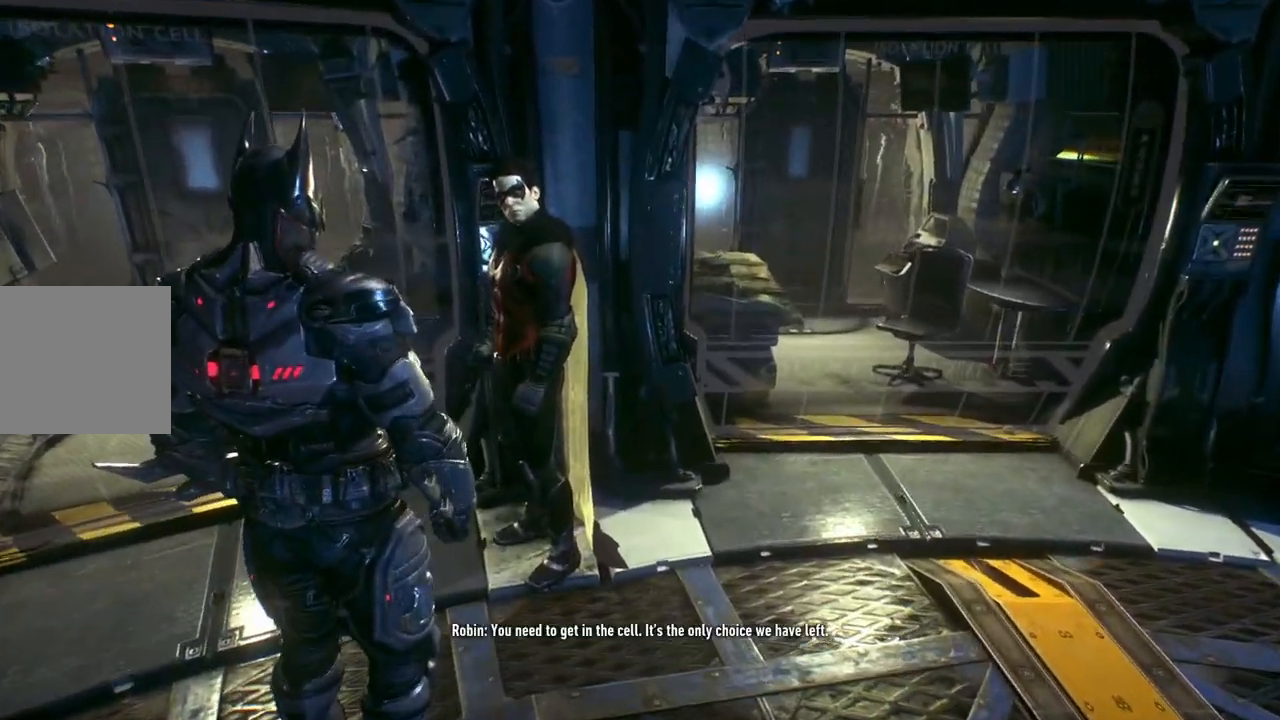
{"buttons": [], "left_stick": "center", "right_stick": "center", "events": [[183, "left_stick", "up-left"], [400, "left_stick", "center"]]}
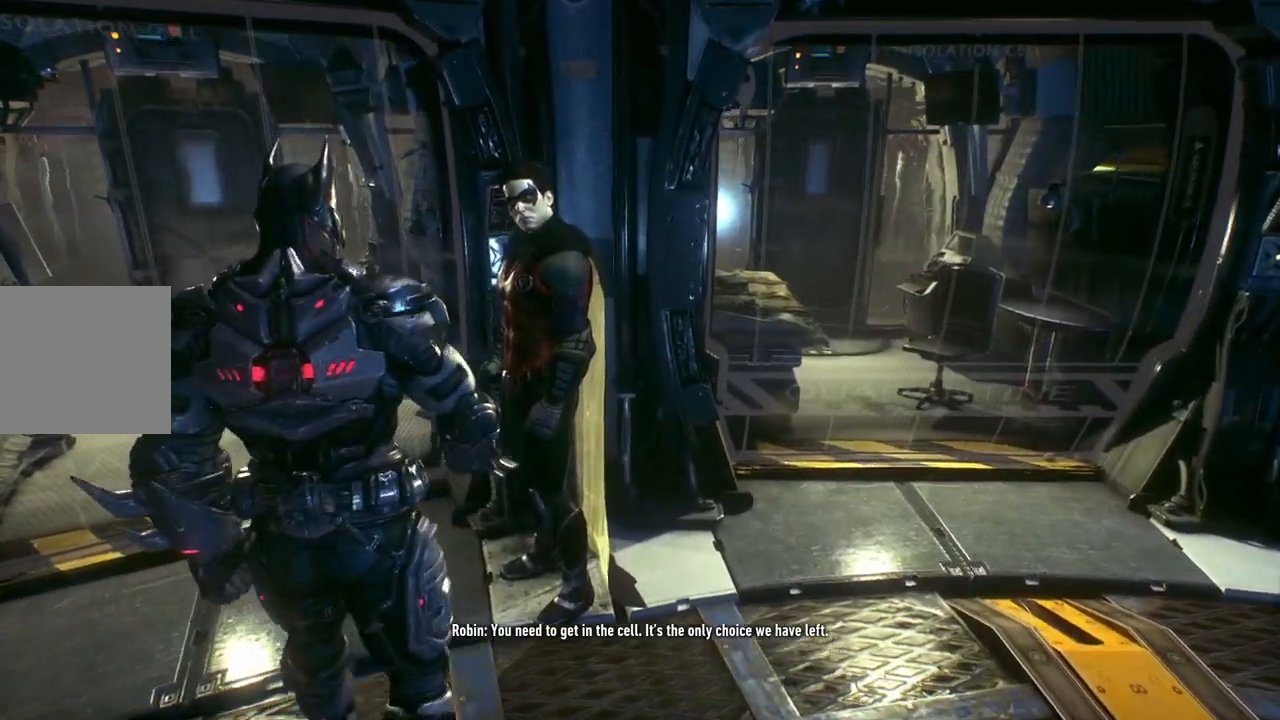
{"buttons": [], "left_stick": "center", "right_stick": "down-right", "events": [[250, "left_stick", "left"], [367, "right_stick", "down-right"], [400, "left_stick", "center"]]}
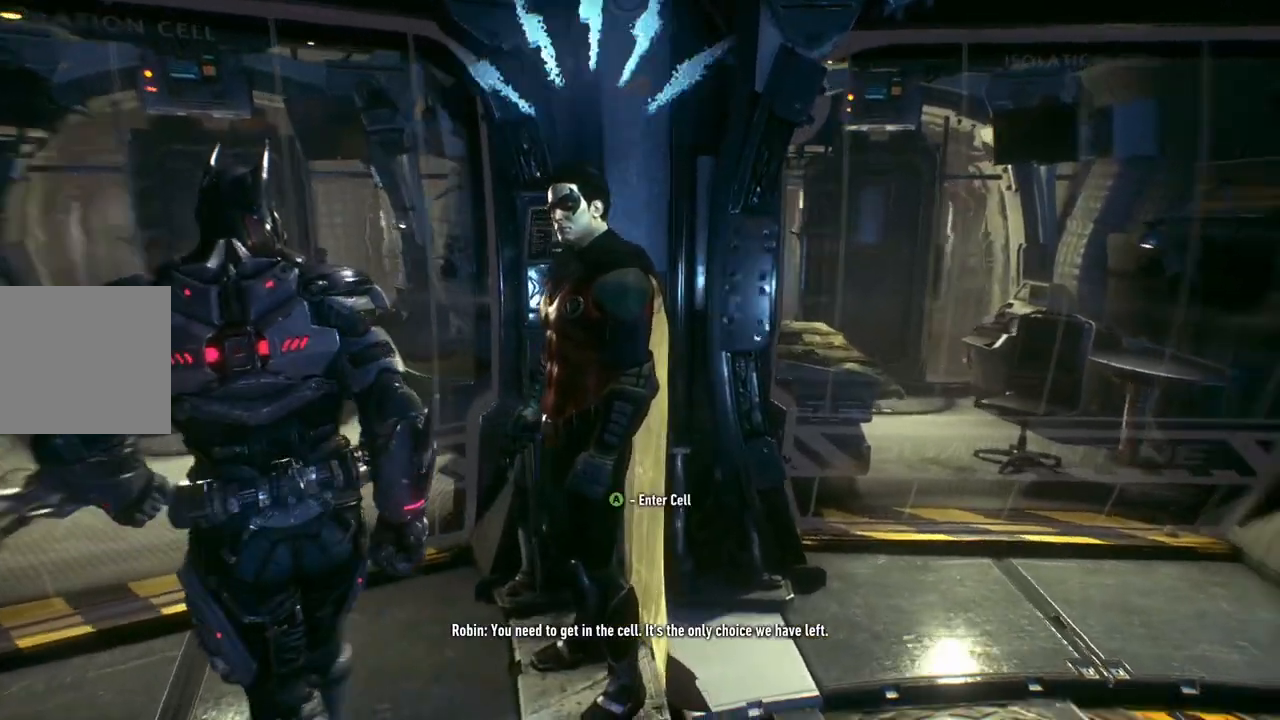
{"buttons": ["Y"], "left_stick": "center", "right_stick": "center", "events": [[100, "right_stick", "center"], [383, "Y", "down"]]}
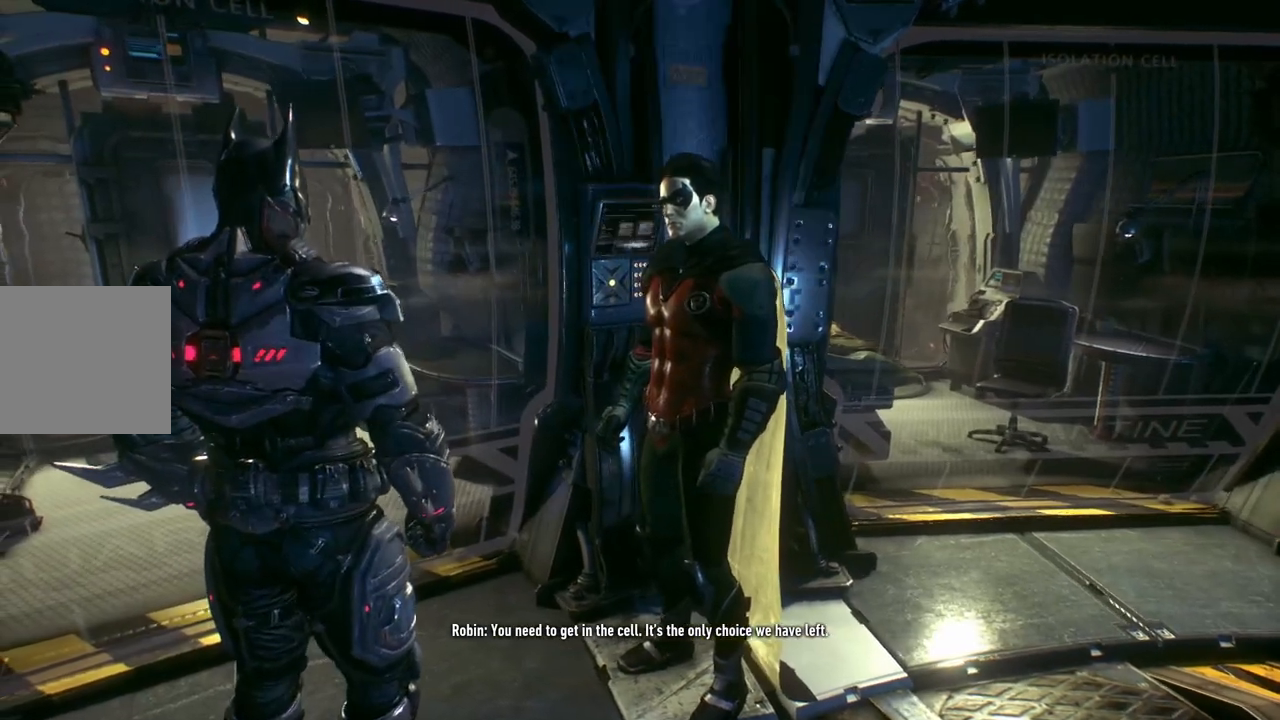
{"buttons": [], "left_stick": "center", "right_stick": "center", "events": [[33, "Y", "up"]]}